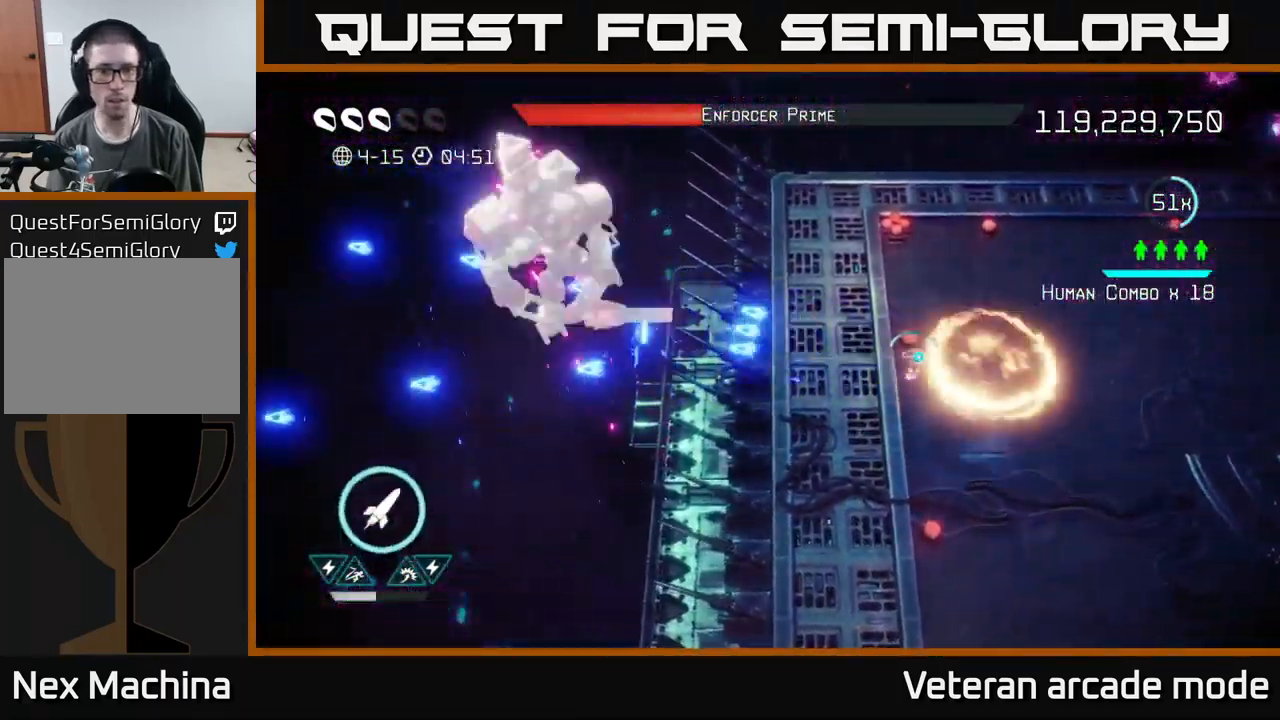
Gameplay with a controller (Xbox layout); each line is a JSON object with the inputs held at the frame after it. "events" lists button and stick changes between this image and that frame as [ms after this image, input, new state], when the widget could be followed in between. Not read: L3.
{"buttons": [], "left_stick": "right", "right_stick": "left", "events": [[84, "R2", "down"], [167, "left_stick", "right"], [184, "R2", "up"], [267, "R2", "down"], [334, "R2", "up"], [384, "R2", "down"], [467, "R2", "up"]]}
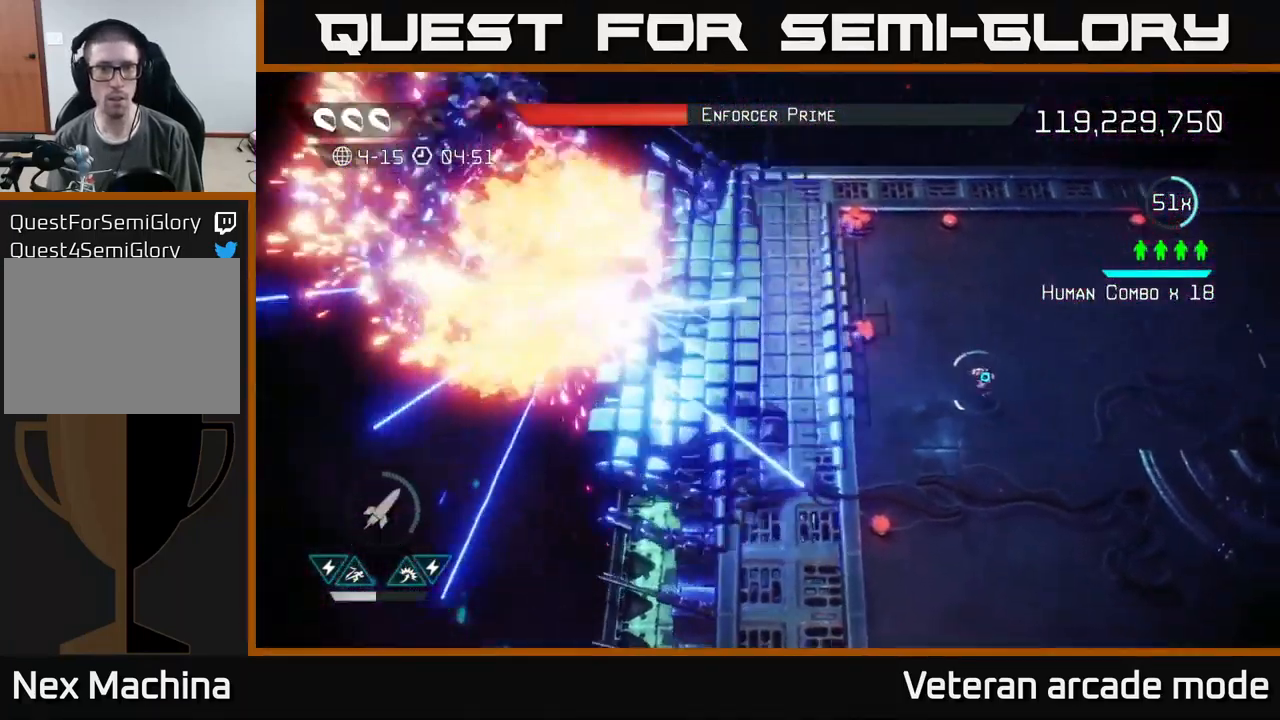
{"buttons": [], "left_stick": "right", "right_stick": "left", "events": []}
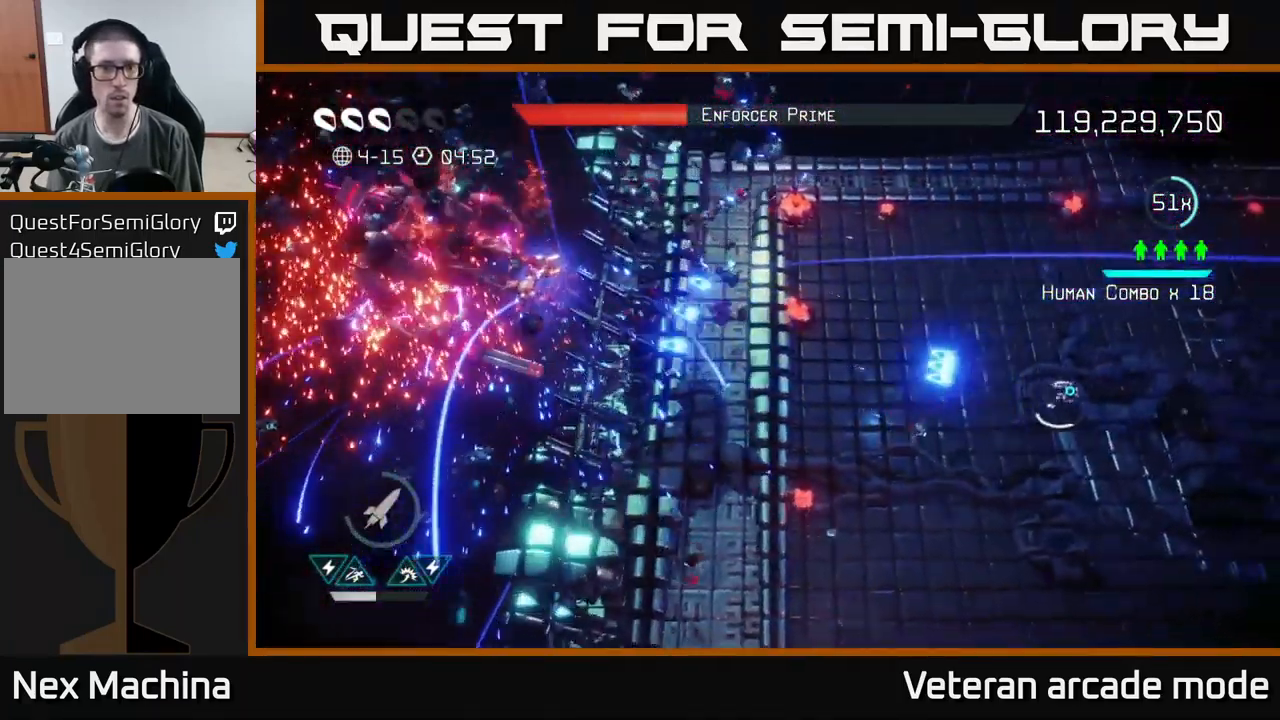
{"buttons": [], "left_stick": "left", "right_stick": "left", "events": [[67, "left_stick", "left"]]}
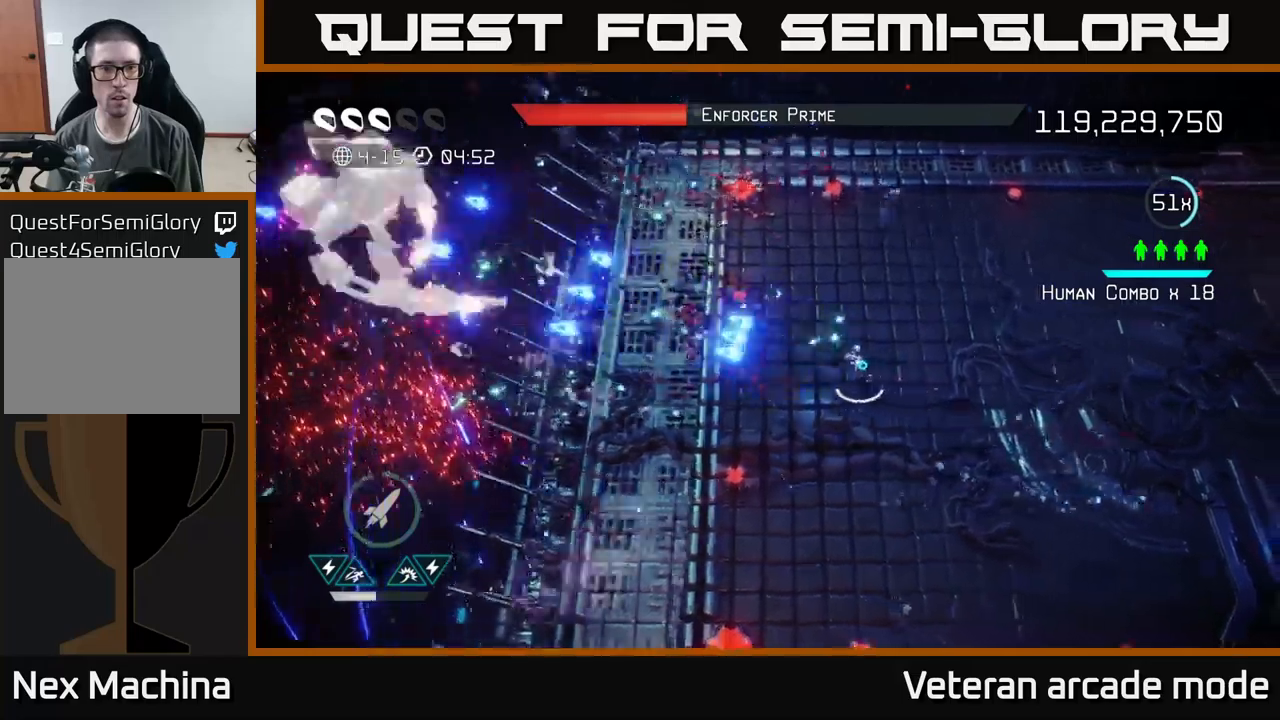
{"buttons": ["R2"], "left_stick": "center", "right_stick": "left", "events": [[217, "R2", "down"], [300, "R2", "up"], [400, "R2", "down"], [417, "left_stick", "center"], [467, "R2", "up"], [500, "R2", "down"]]}
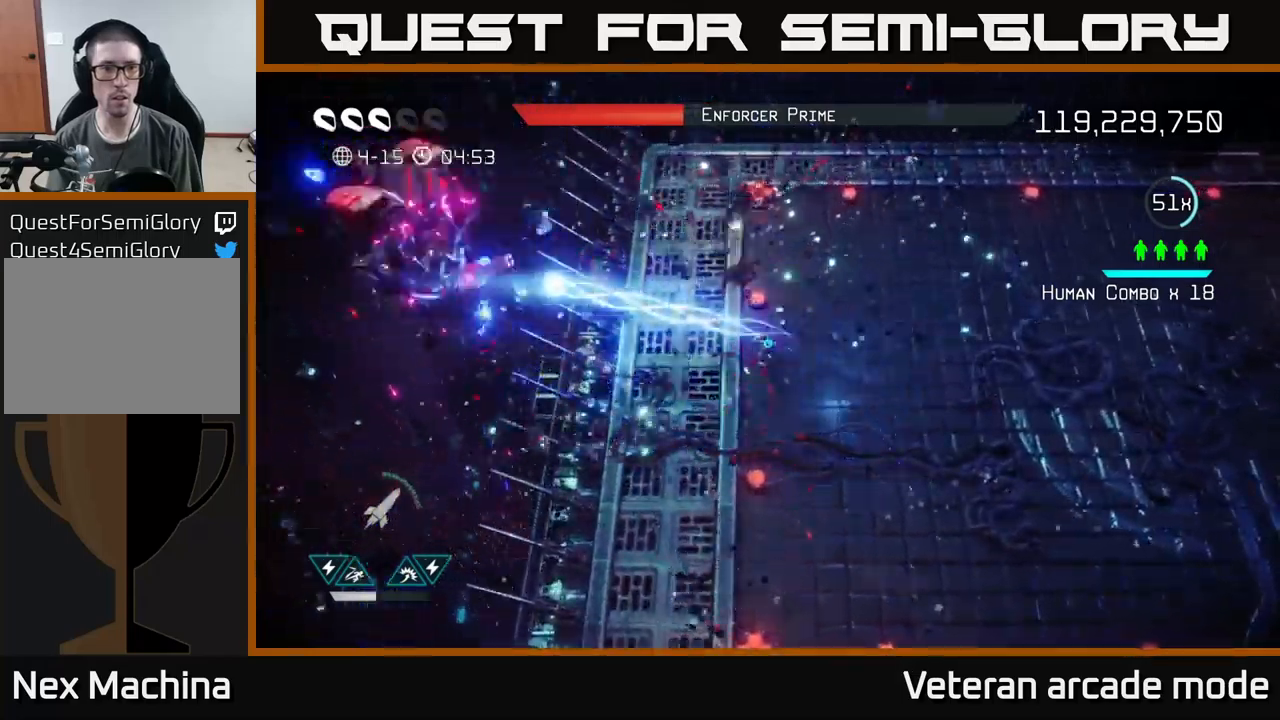
{"buttons": [], "left_stick": "center", "right_stick": "left", "events": [[83, "R2", "up"], [167, "R2", "down"], [233, "R2", "up"]]}
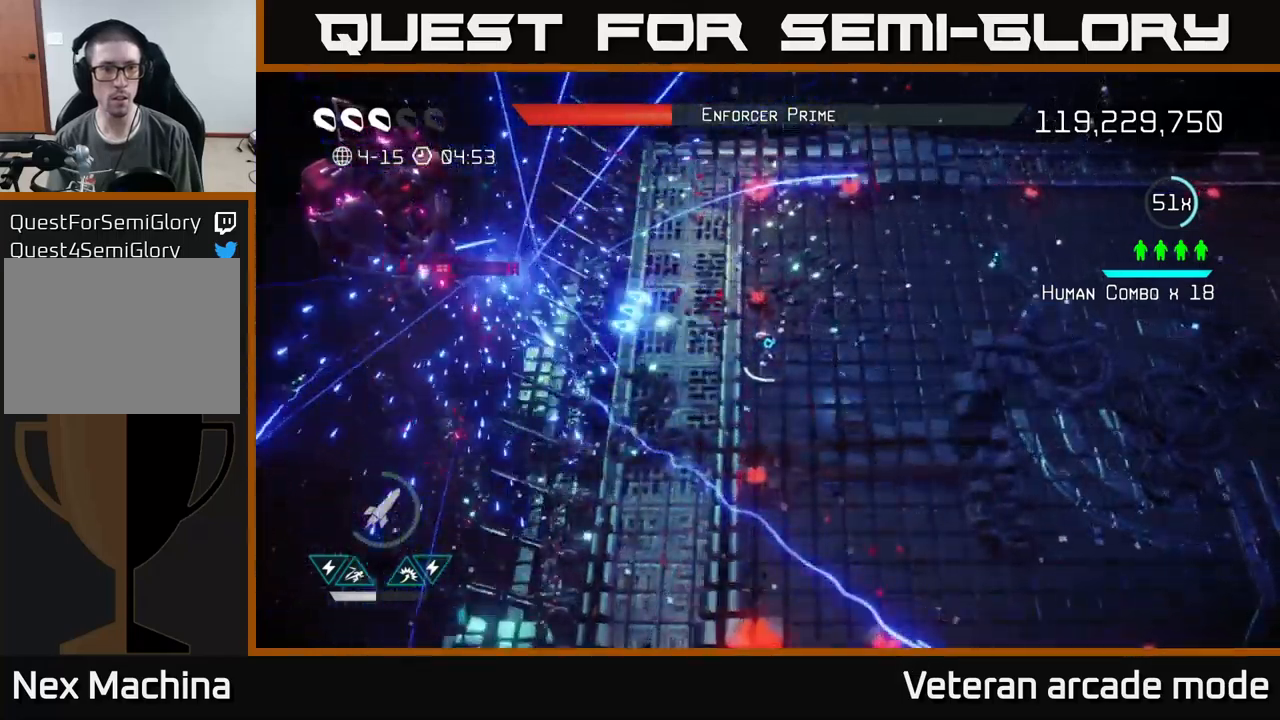
{"buttons": [], "left_stick": "center", "right_stick": "left", "events": []}
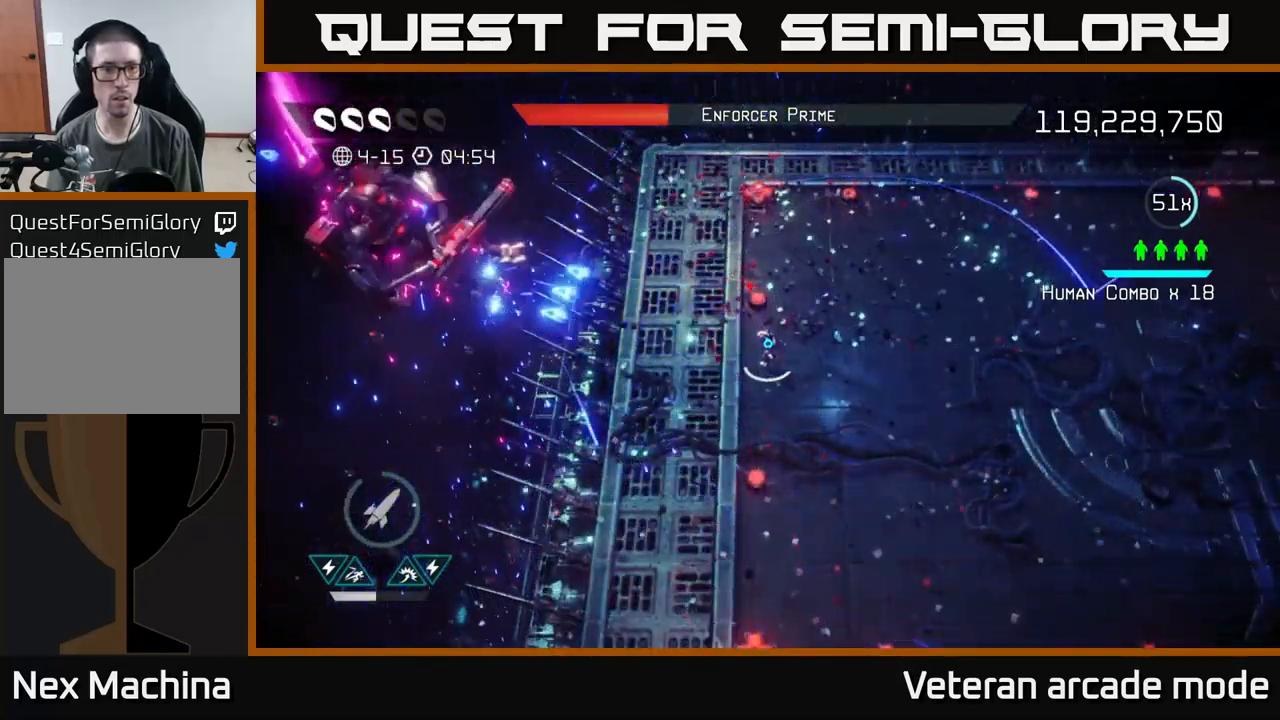
{"buttons": [], "left_stick": "center", "right_stick": "left", "events": [[367, "R2", "down"], [483, "R2", "up"]]}
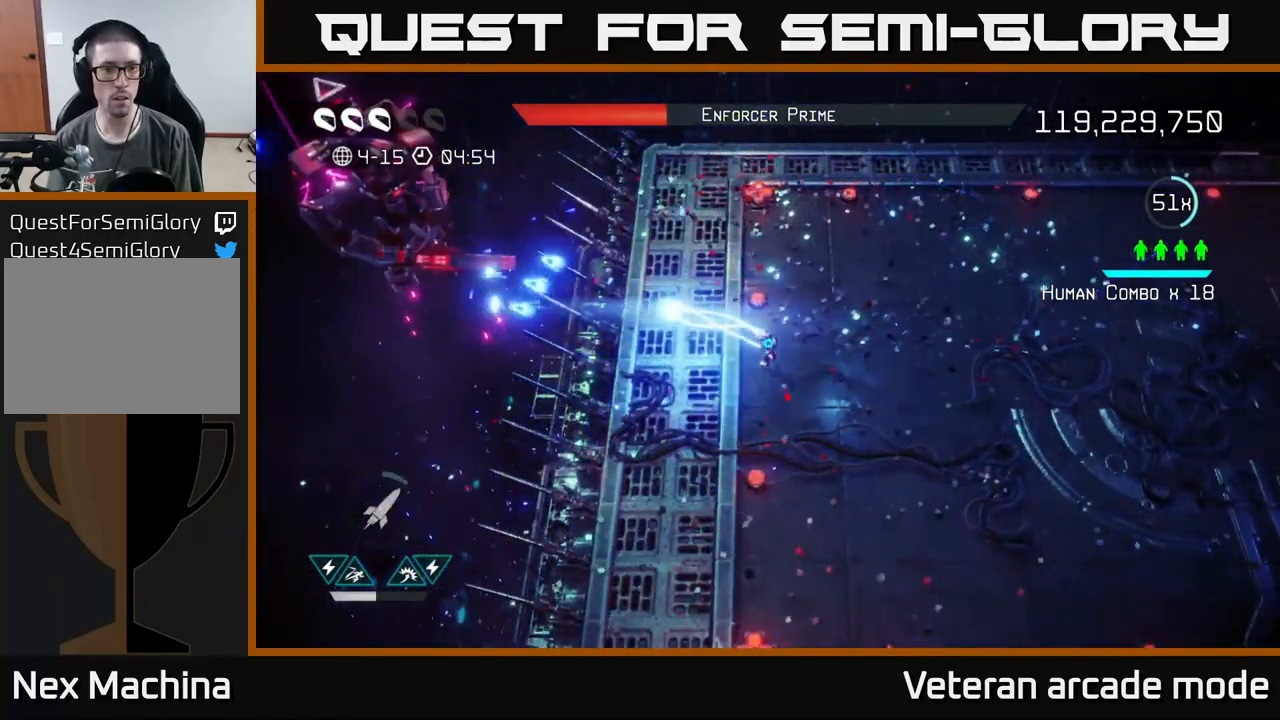
{"buttons": [], "left_stick": "center", "right_stick": "left", "events": [[50, "R2", "down"], [133, "R2", "up"], [200, "R2", "down"], [300, "R2", "up"]]}
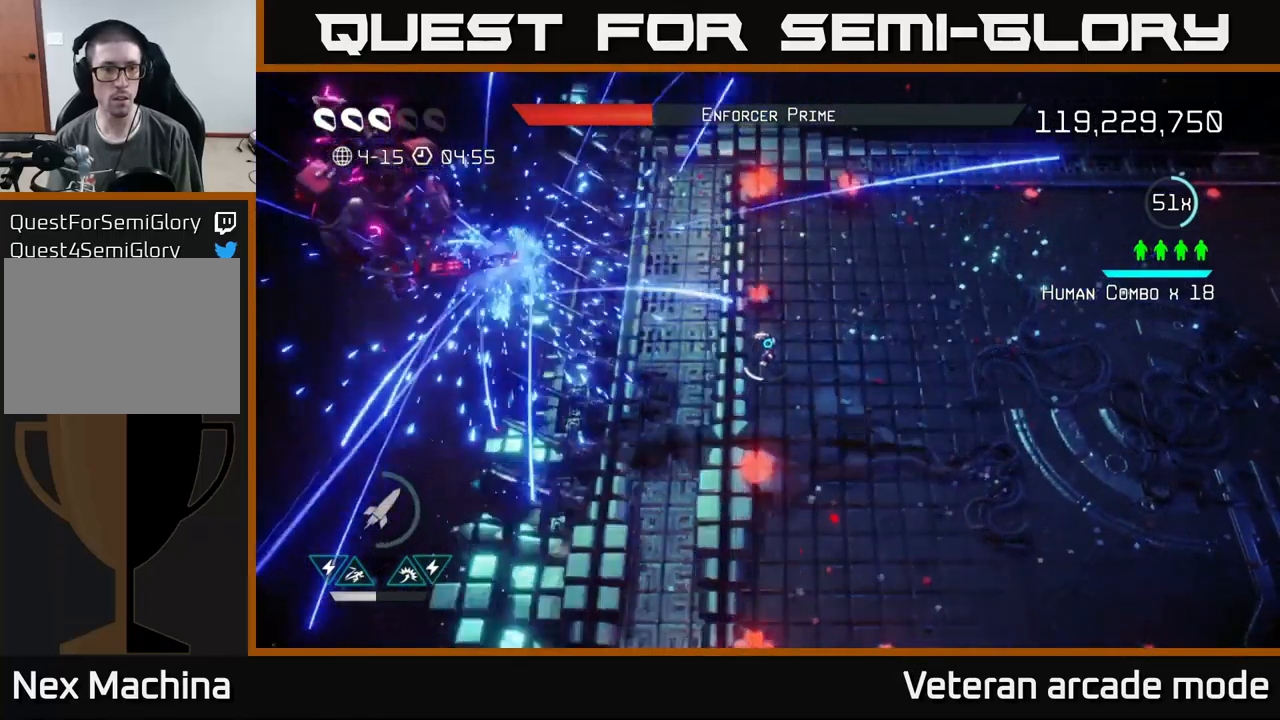
{"buttons": [], "left_stick": "center", "right_stick": "up-left", "events": [[483, "right_stick", "up-left"]]}
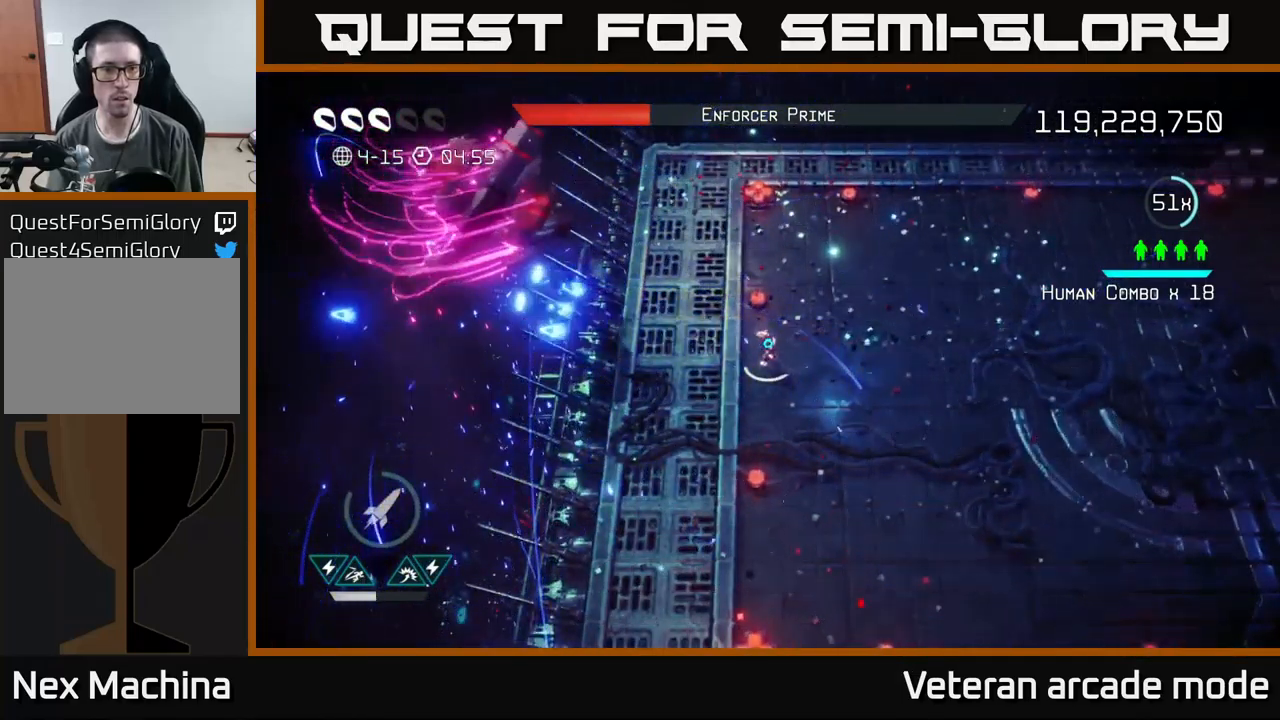
{"buttons": [], "left_stick": "up-right", "right_stick": "up-left", "events": [[100, "left_stick", "up"], [350, "left_stick", "up-right"], [383, "R2", "down"], [500, "R2", "up"]]}
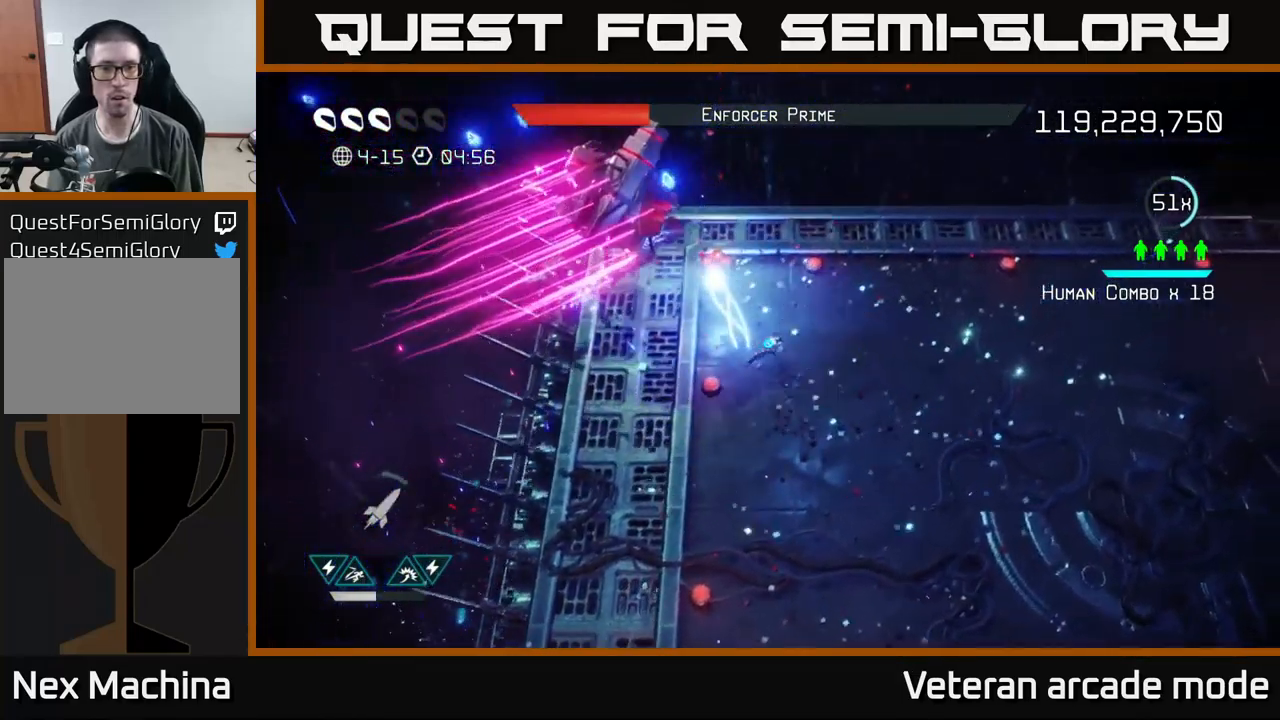
{"buttons": [], "left_stick": "right", "right_stick": "up", "events": [[83, "left_stick", "right"], [100, "R2", "down"], [200, "R2", "up"], [300, "right_stick", "up"]]}
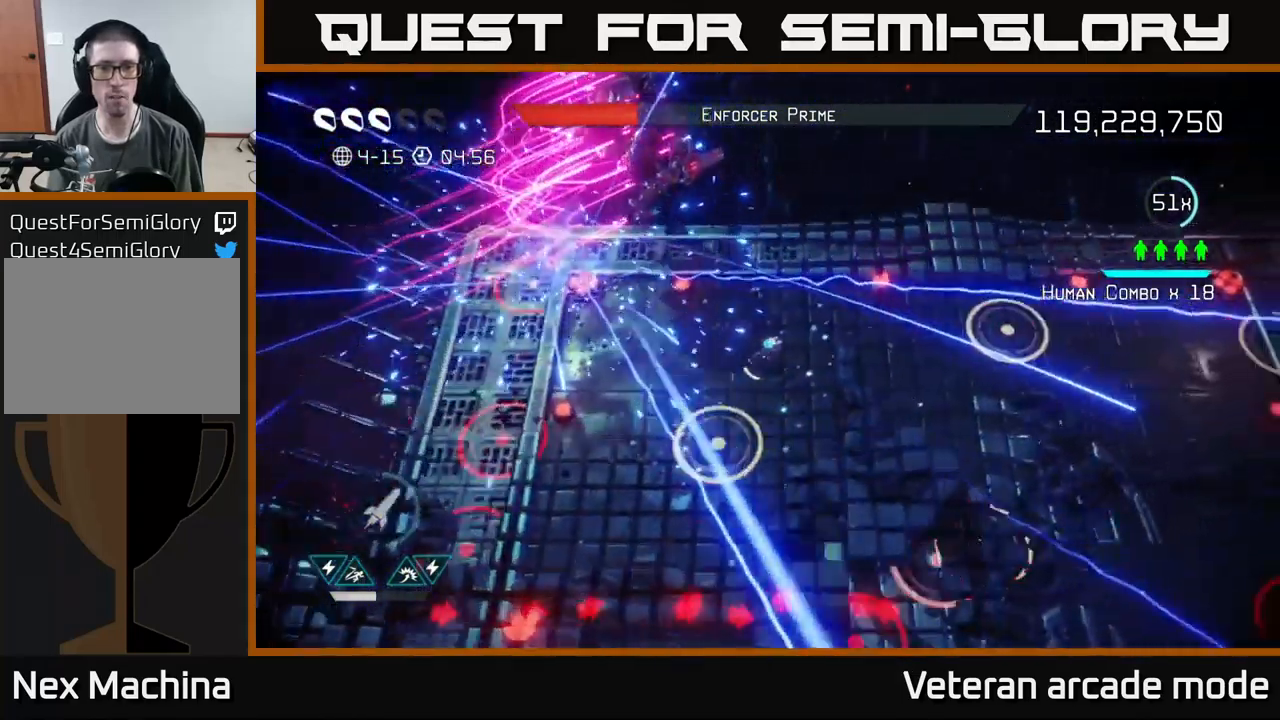
{"buttons": [], "left_stick": "center", "right_stick": "up", "events": [[367, "left_stick", "center"]]}
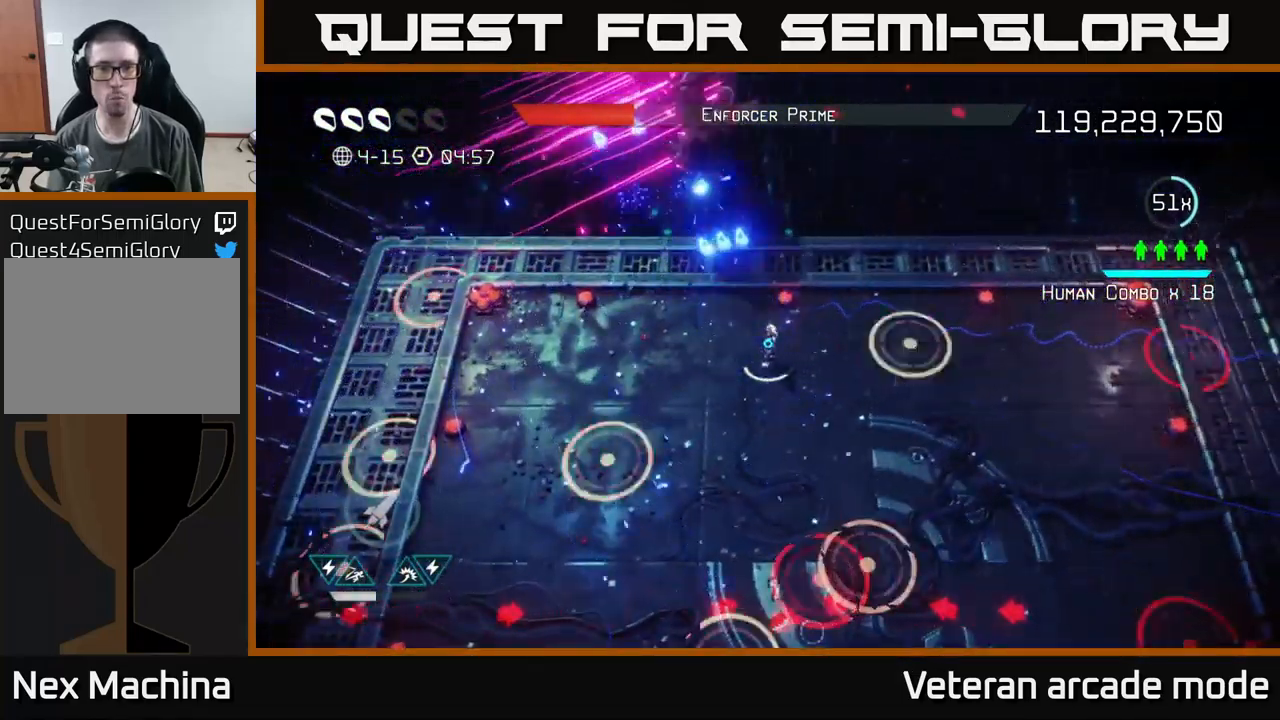
{"buttons": [], "left_stick": "down", "right_stick": "up", "events": [[83, "left_stick", "up"], [399, "R2", "down"], [399, "left_stick", "down"], [499, "R2", "up"]]}
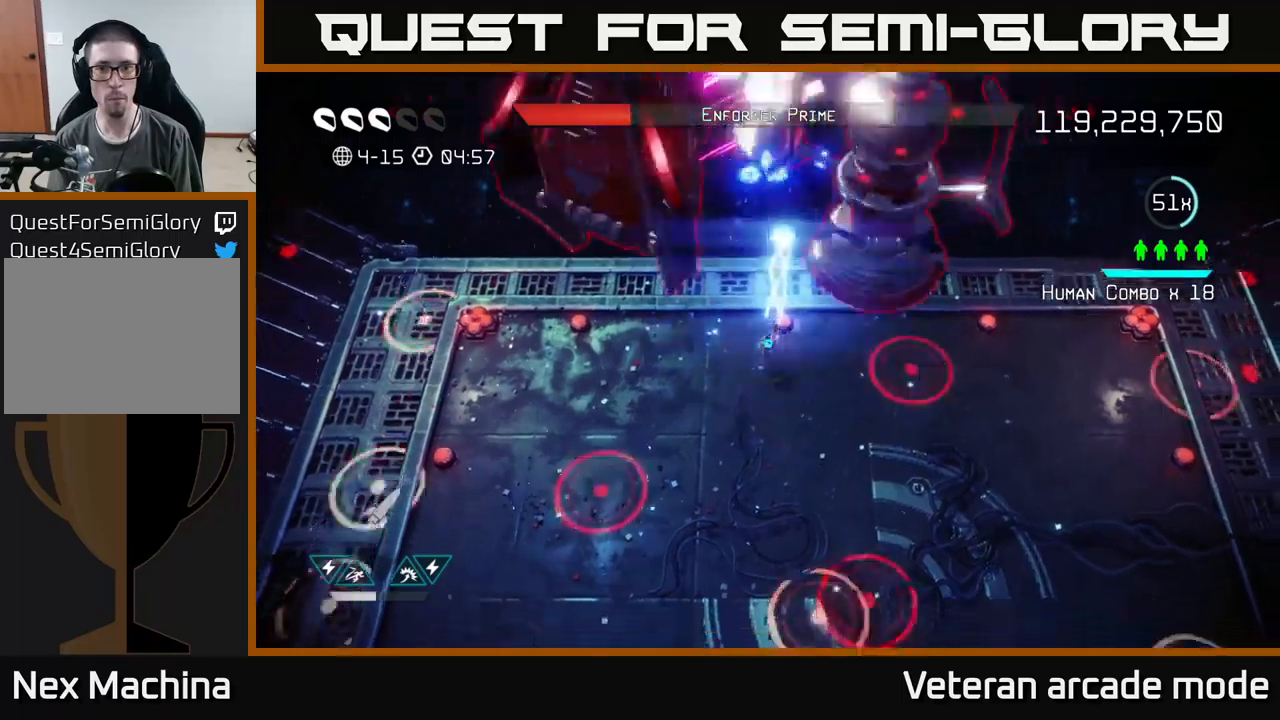
{"buttons": [], "left_stick": "up", "right_stick": "up", "events": [[50, "R2", "down"], [167, "R2", "up"], [167, "left_stick", "down-right"], [400, "left_stick", "up"]]}
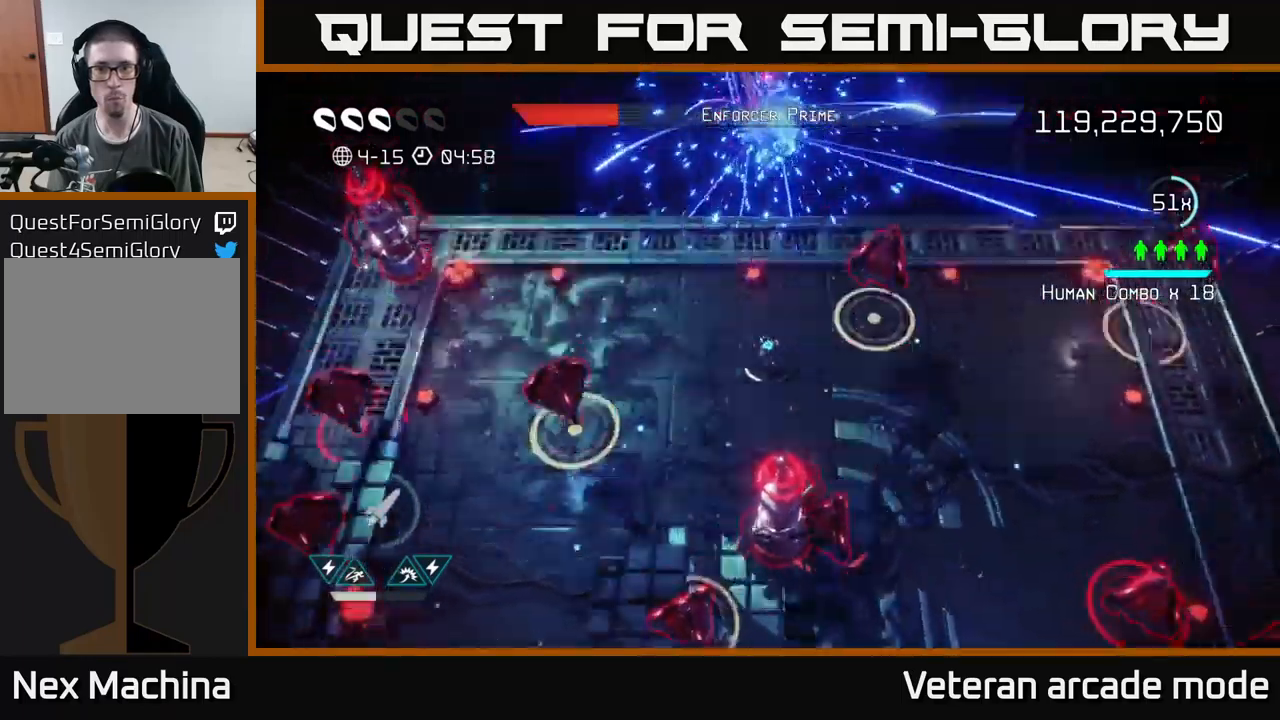
{"buttons": [], "left_stick": "up", "right_stick": "right", "events": [[83, "right_stick", "right"], [133, "left_stick", "center"], [183, "left_stick", "down-left"], [250, "left_stick", "center"], [450, "left_stick", "up"]]}
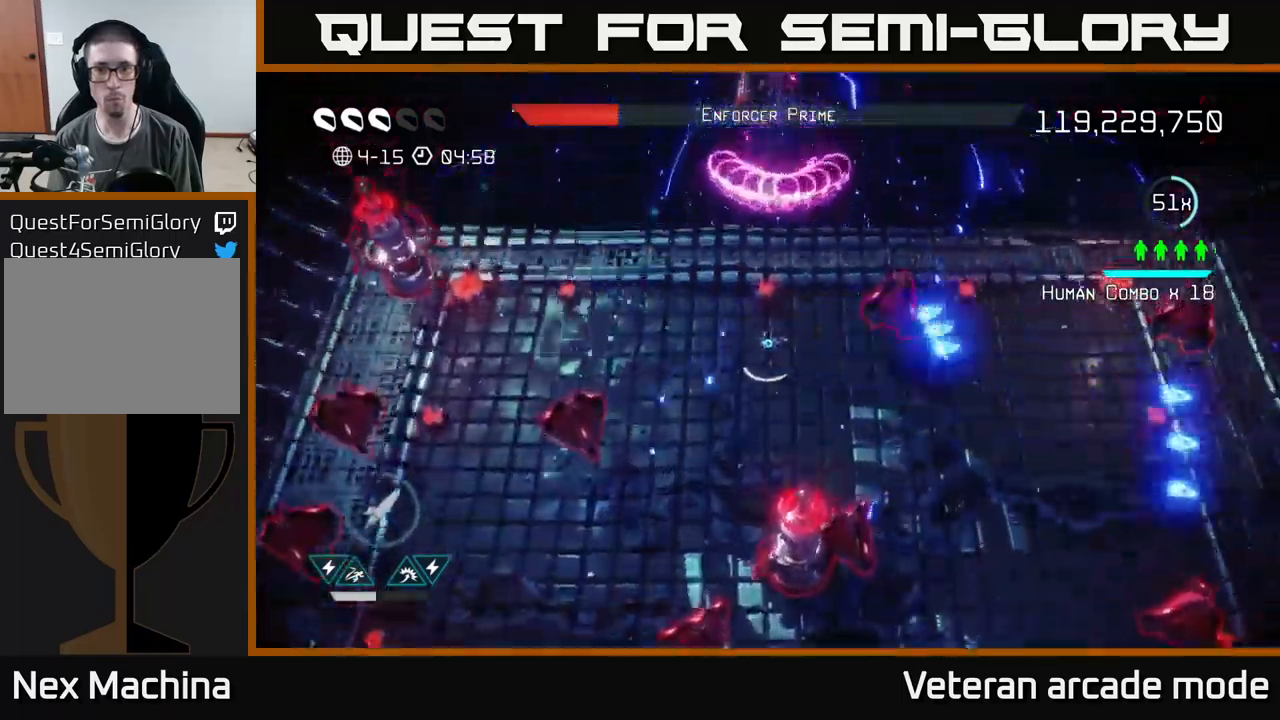
{"buttons": ["R2"], "left_stick": "down", "right_stick": "down", "events": [[83, "left_stick", "left"], [183, "left_stick", "center"], [267, "left_stick", "down"], [417, "right_stick", "down"], [483, "R2", "down"]]}
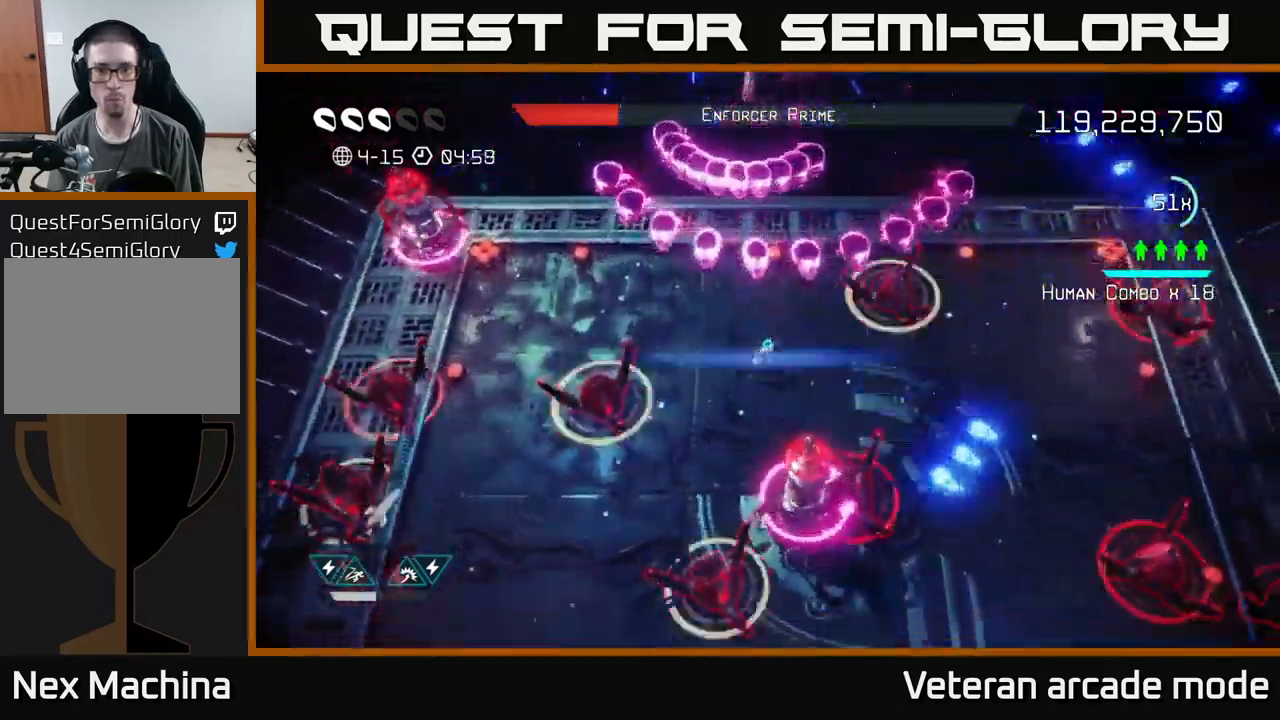
{"buttons": ["L2"], "left_stick": "down-right", "right_stick": "right", "events": [[83, "right_stick", "down-right"], [100, "R2", "up"], [117, "left_stick", "down-left"], [367, "left_stick", "down-right"], [367, "right_stick", "right"], [383, "L2", "down"]]}
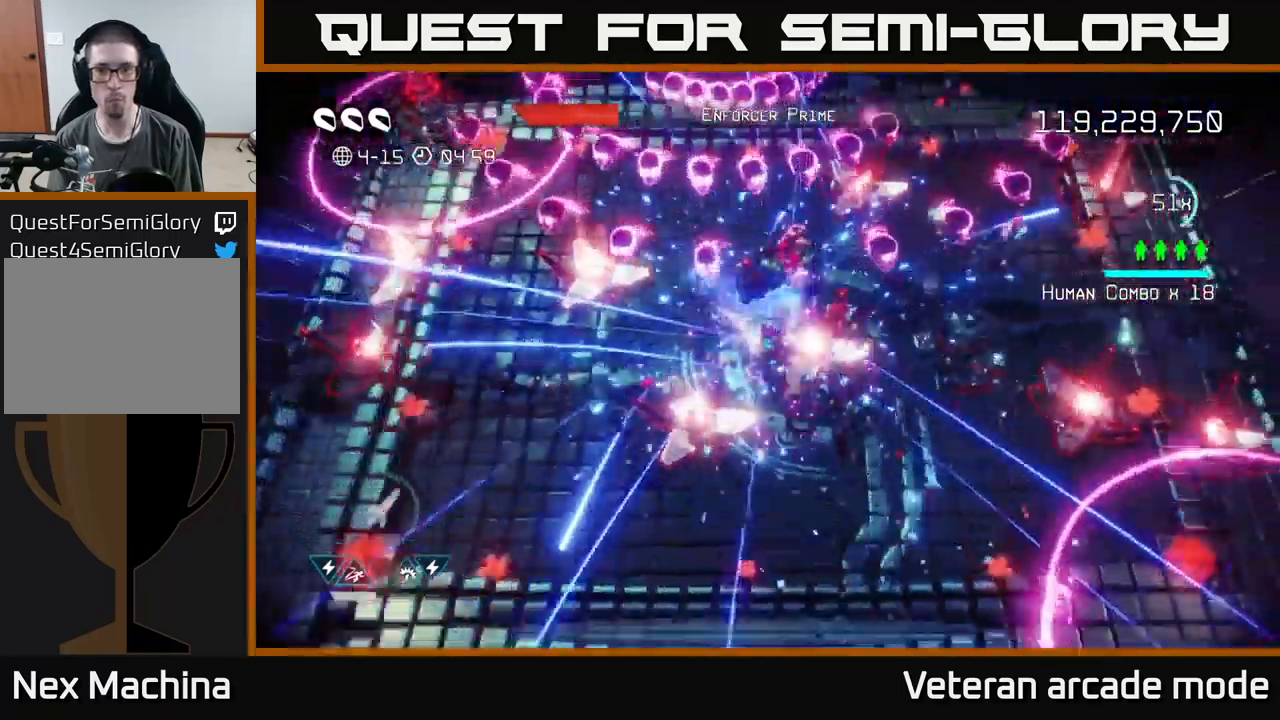
{"buttons": [], "left_stick": "left", "right_stick": "up", "events": [[17, "L2", "up"], [83, "L2", "down"], [150, "right_stick", "up"], [217, "L2", "up"], [367, "left_stick", "down-left"], [500, "left_stick", "left"]]}
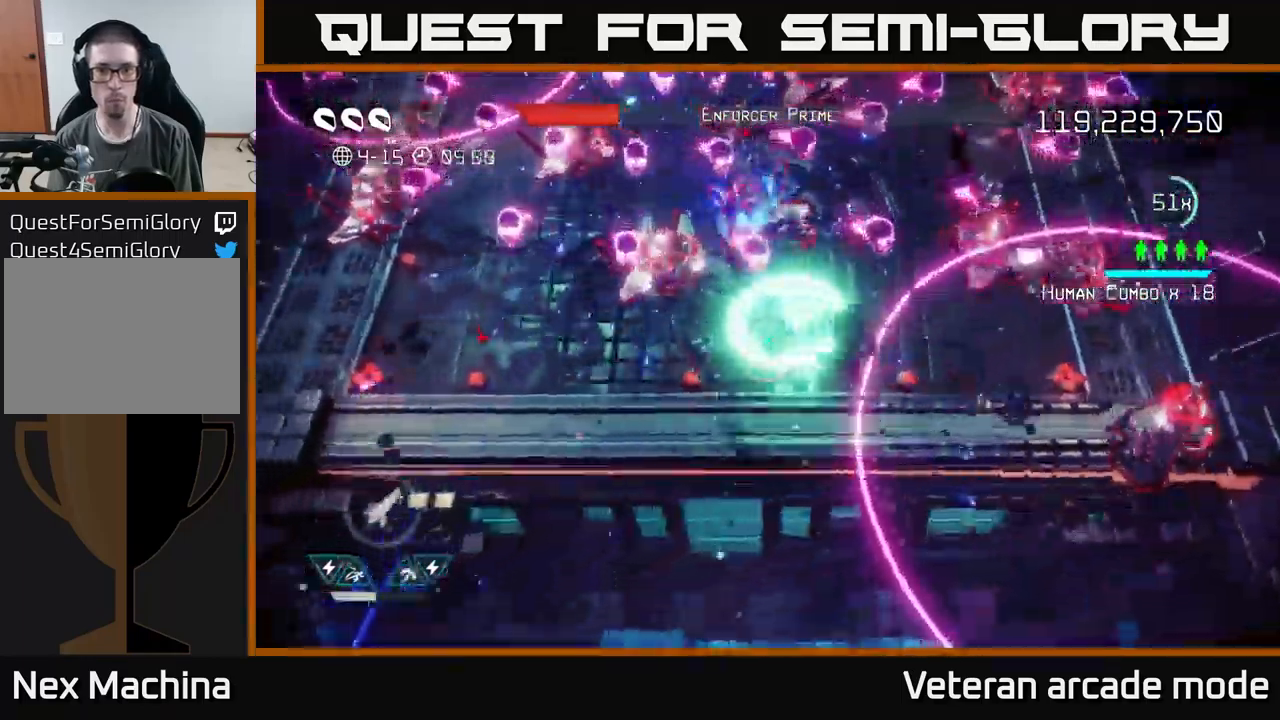
{"buttons": [], "left_stick": "up-right", "right_stick": "up", "events": [[100, "right_stick", "up-right"], [383, "left_stick", "up-right"], [400, "right_stick", "up"]]}
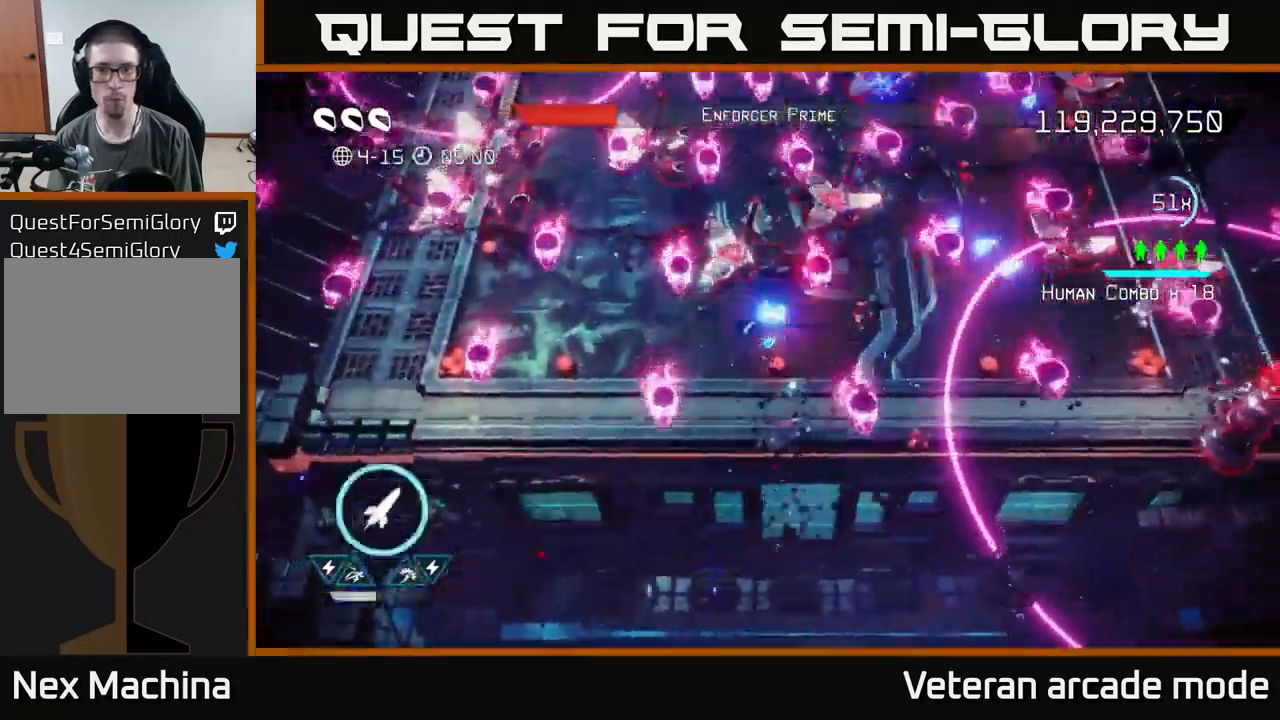
{"buttons": [], "left_stick": "up", "right_stick": "up", "events": [[33, "left_stick", "center"], [83, "left_stick", "down"], [300, "left_stick", "down-left"], [500, "left_stick", "up"]]}
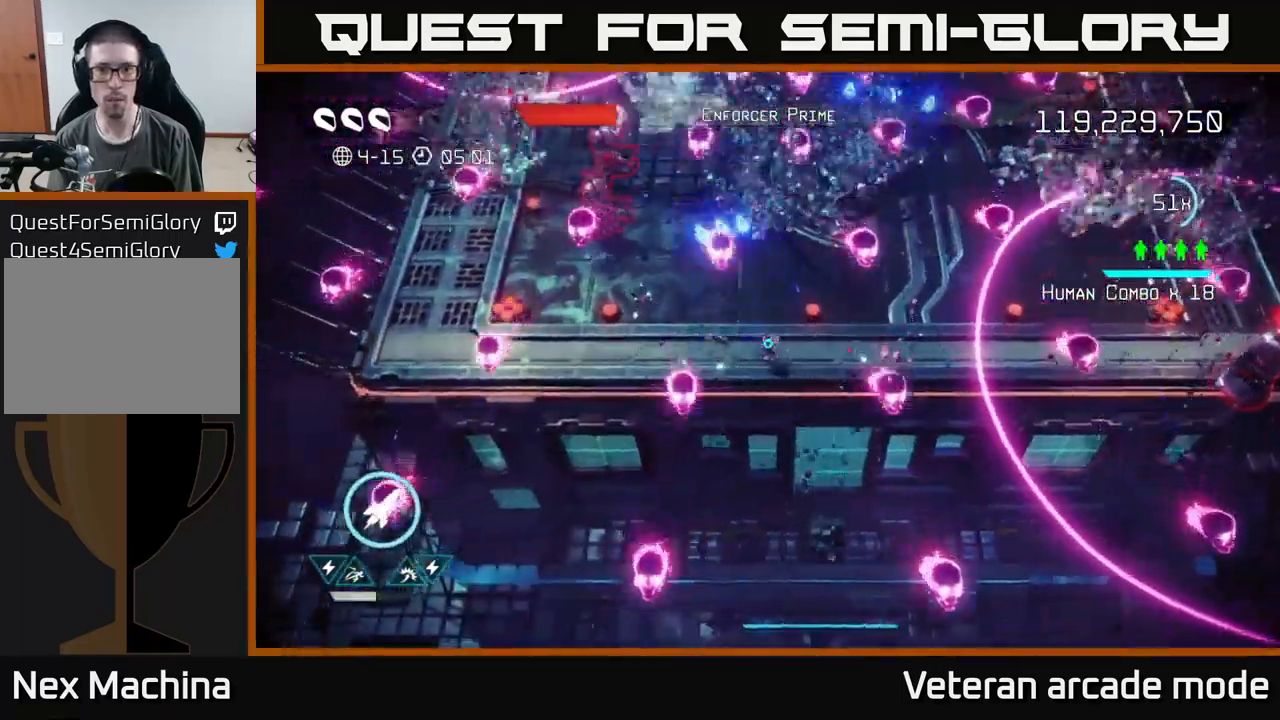
{"buttons": [], "left_stick": "left", "right_stick": "up-right", "events": [[67, "right_stick", "up-left"], [100, "left_stick", "up-right"], [250, "left_stick", "up-left"], [333, "left_stick", "down"], [350, "right_stick", "up-right"], [417, "left_stick", "left"]]}
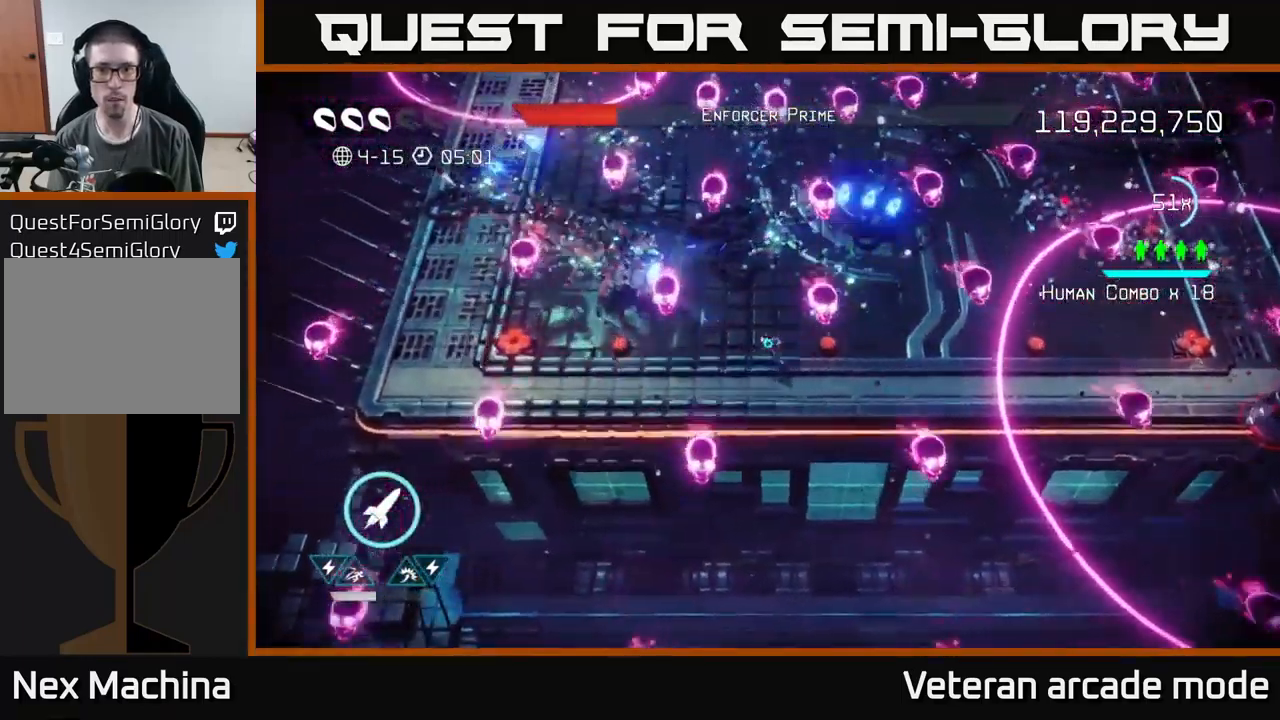
{"buttons": [], "left_stick": "down", "right_stick": "up-right", "events": [[100, "left_stick", "up"], [100, "right_stick", "right"], [417, "left_stick", "down"], [433, "right_stick", "up-right"]]}
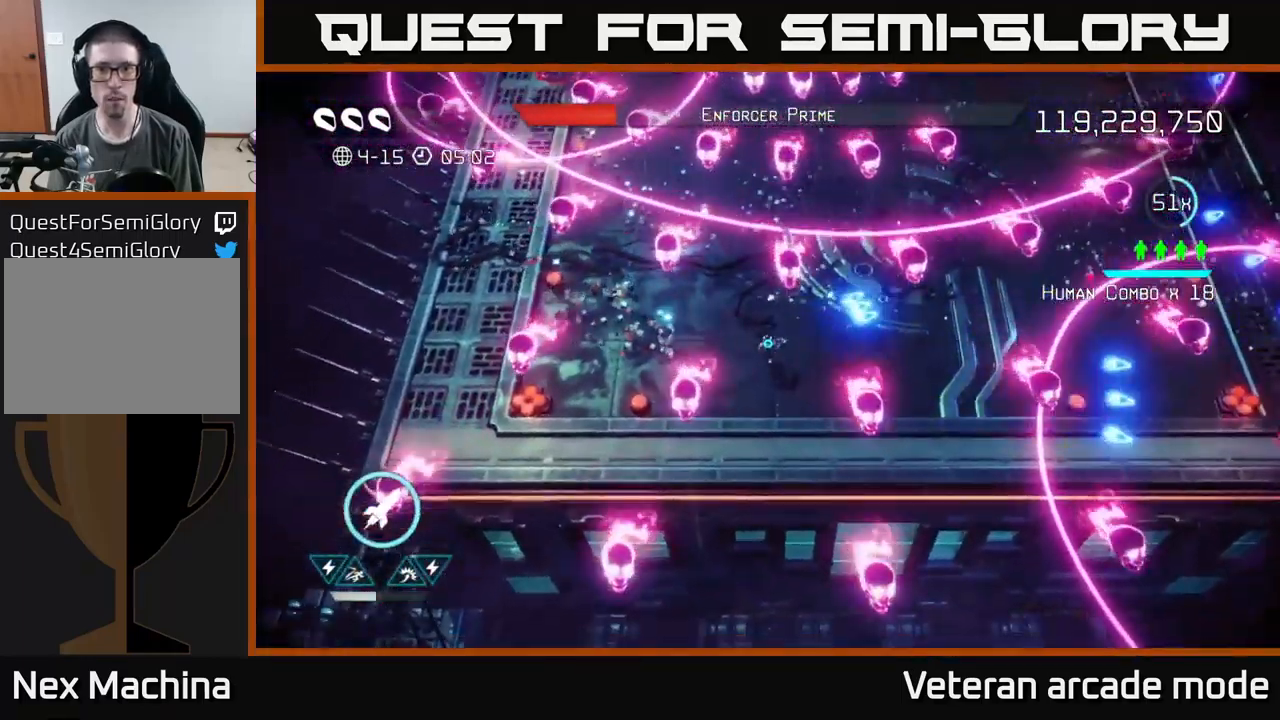
{"buttons": [], "left_stick": "up", "right_stick": "up", "events": [[117, "right_stick", "up"], [133, "left_stick", "right"], [217, "left_stick", "up-right"], [267, "L2", "down"], [350, "left_stick", "up"], [400, "L2", "up"]]}
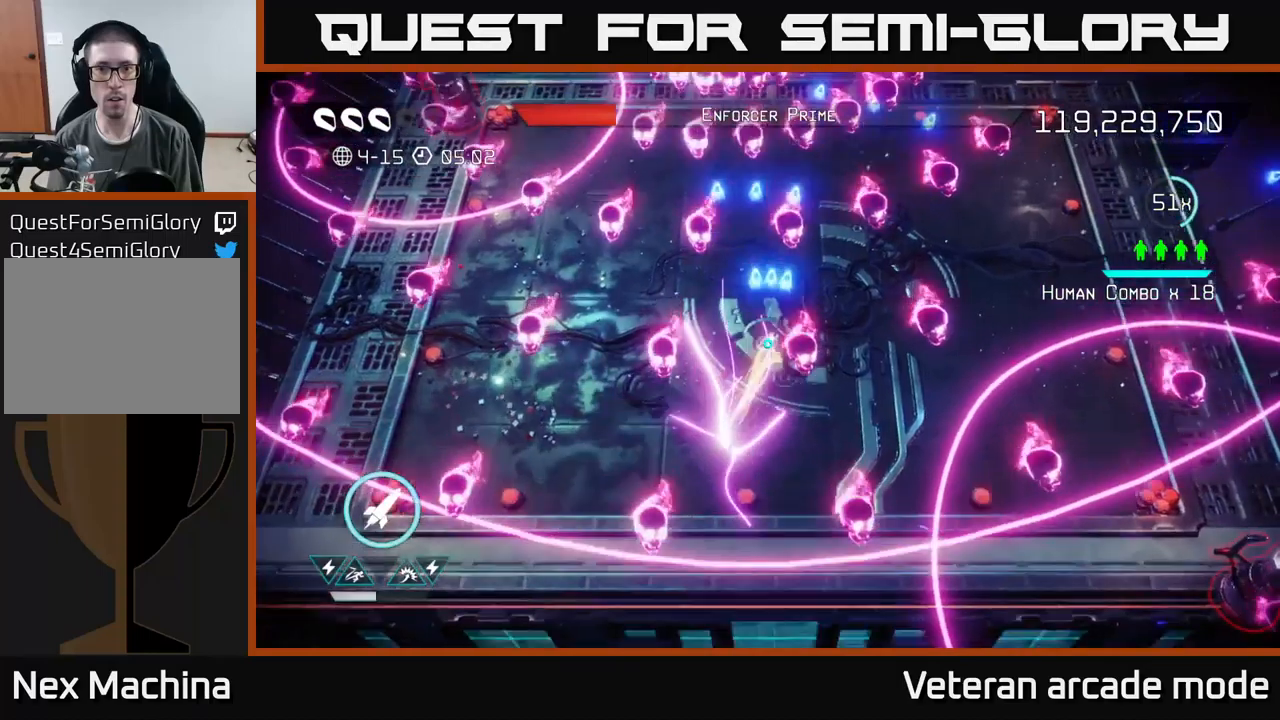
{"buttons": ["R2"], "left_stick": "up-left", "right_stick": "up", "events": [[67, "left_stick", "up-left"], [184, "left_stick", "up"], [300, "left_stick", "left"], [434, "R2", "down"], [484, "left_stick", "up-left"]]}
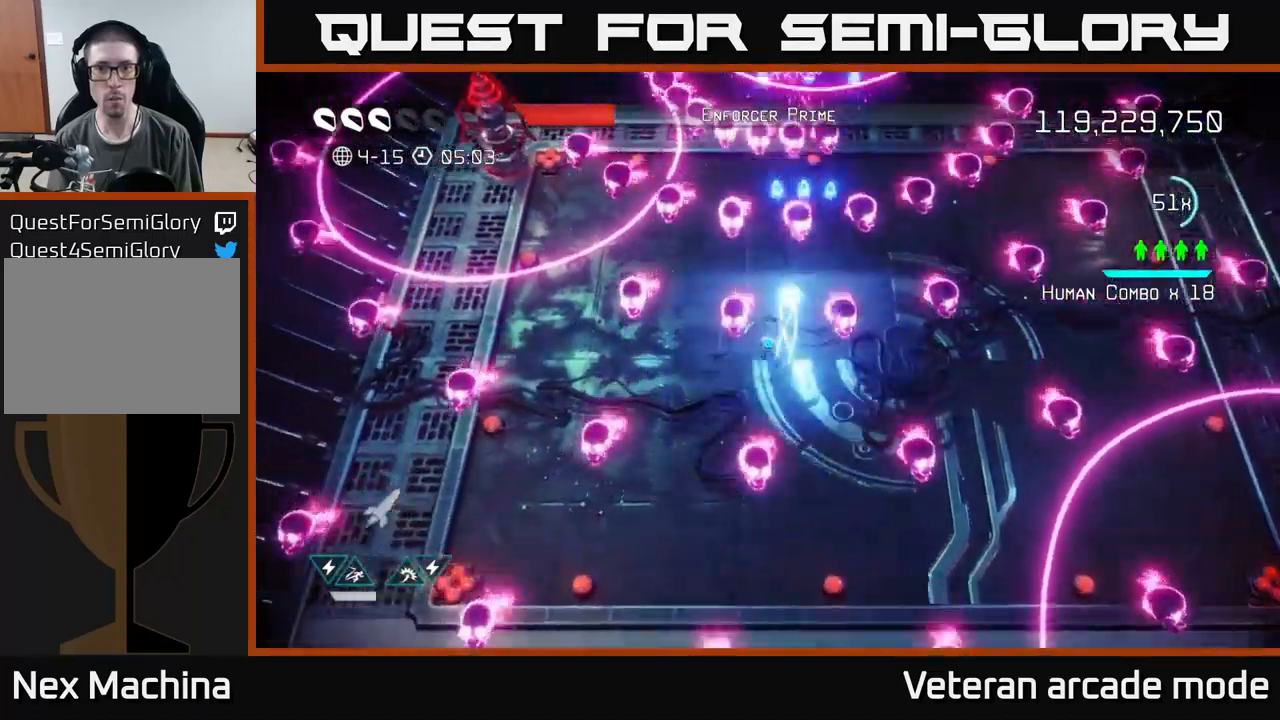
{"buttons": [], "left_stick": "up", "right_stick": "up", "events": [[17, "left_stick", "left"], [34, "R2", "up"], [50, "left_stick", "down-right"], [100, "left_stick", "down"], [384, "left_stick", "left"], [500, "left_stick", "up"]]}
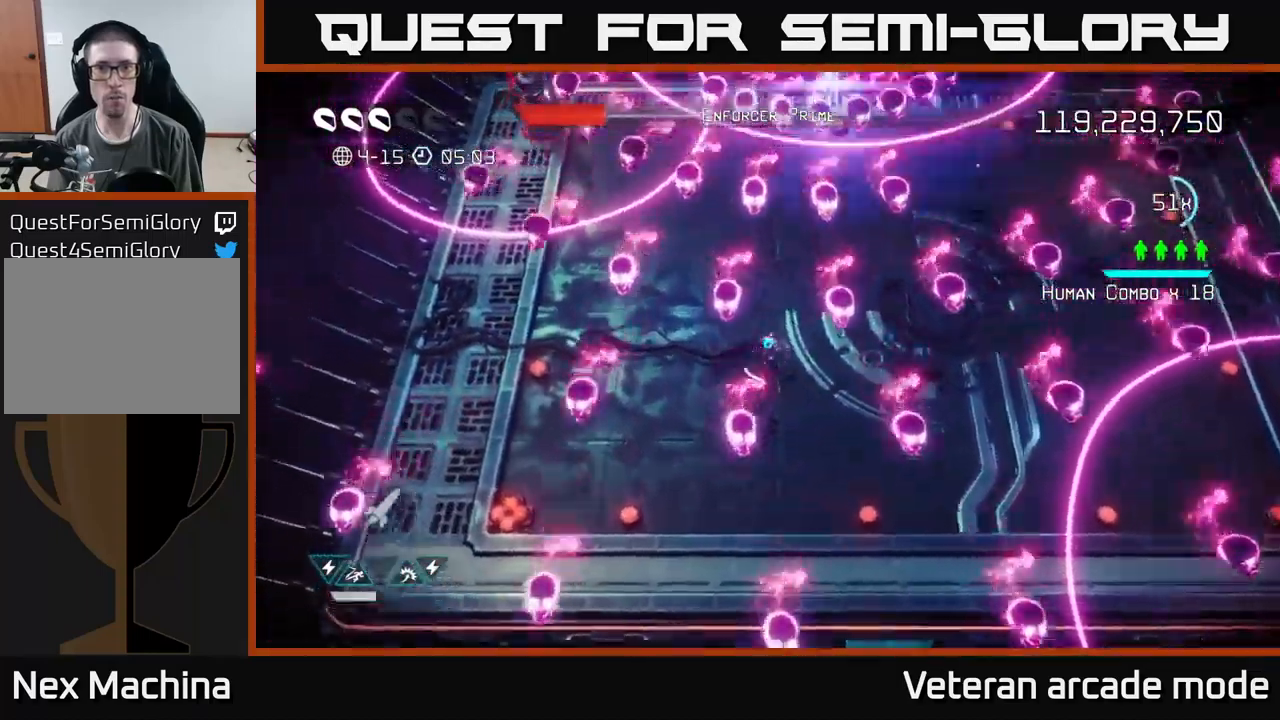
{"buttons": [], "left_stick": "up", "right_stick": "up", "events": [[67, "left_stick", "up-right"], [234, "left_stick", "up"], [267, "L2", "down"], [400, "L2", "up"]]}
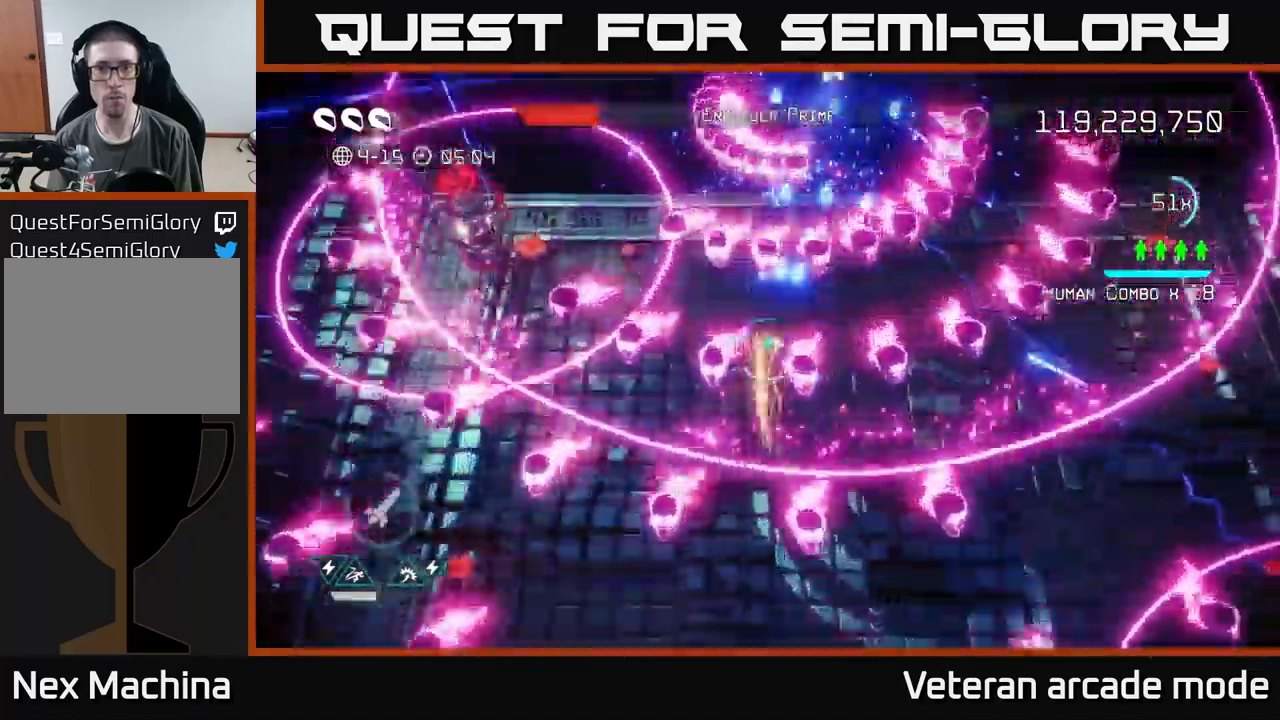
{"buttons": [], "left_stick": "down-left", "right_stick": "up", "events": [[50, "left_stick", "right"], [100, "left_stick", "down"], [367, "left_stick", "down-right"], [500, "left_stick", "down-left"]]}
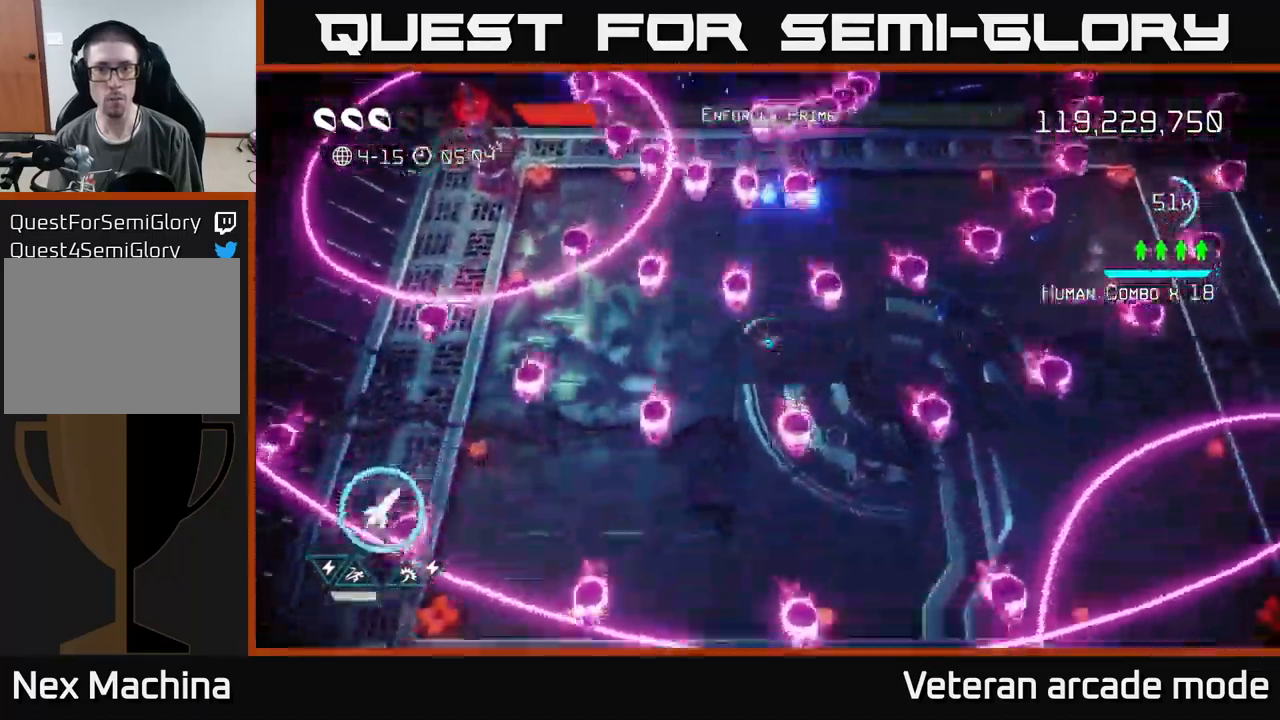
{"buttons": ["R2"], "left_stick": "down", "right_stick": "up", "events": [[84, "left_stick", "down-right"], [184, "left_stick", "up"], [300, "R2", "down"], [367, "left_stick", "center"], [417, "R2", "up"], [484, "R2", "down"], [484, "left_stick", "down"]]}
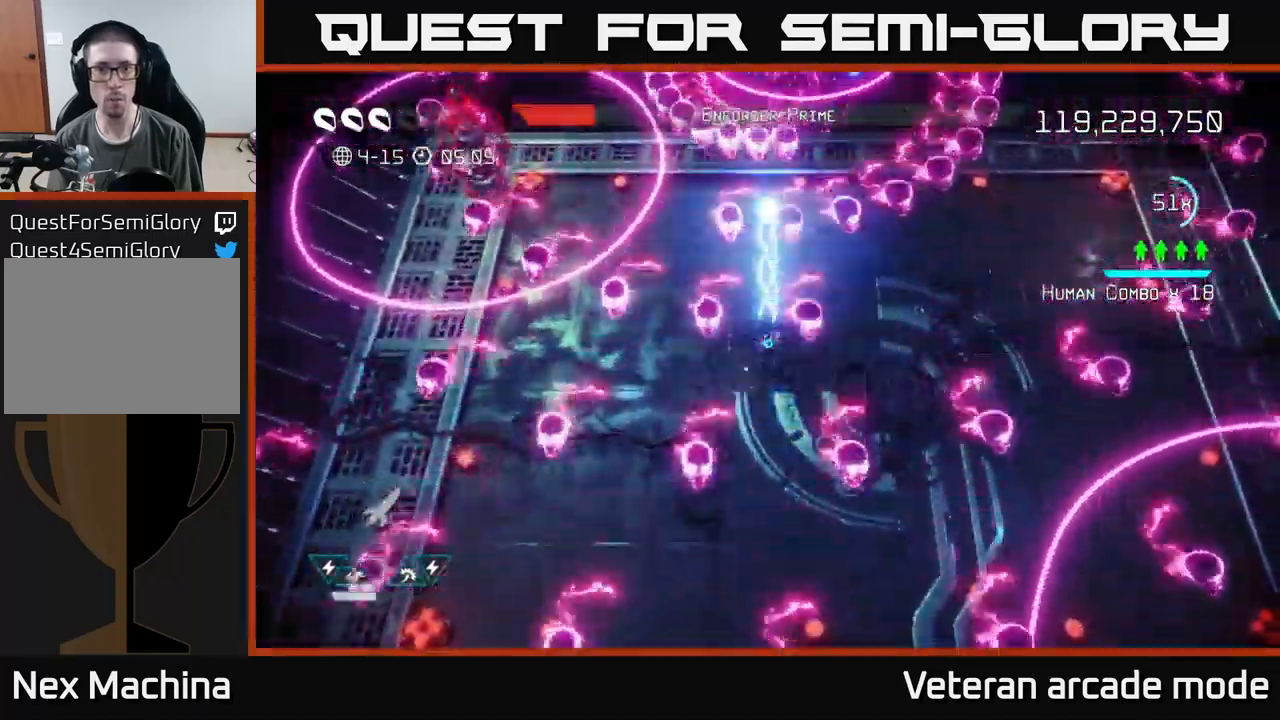
{"buttons": [], "left_stick": "up", "right_stick": "up", "events": [[67, "R2", "up"], [134, "R2", "down"], [184, "left_stick", "center"], [267, "R2", "up"], [334, "left_stick", "down"], [450, "left_stick", "up"]]}
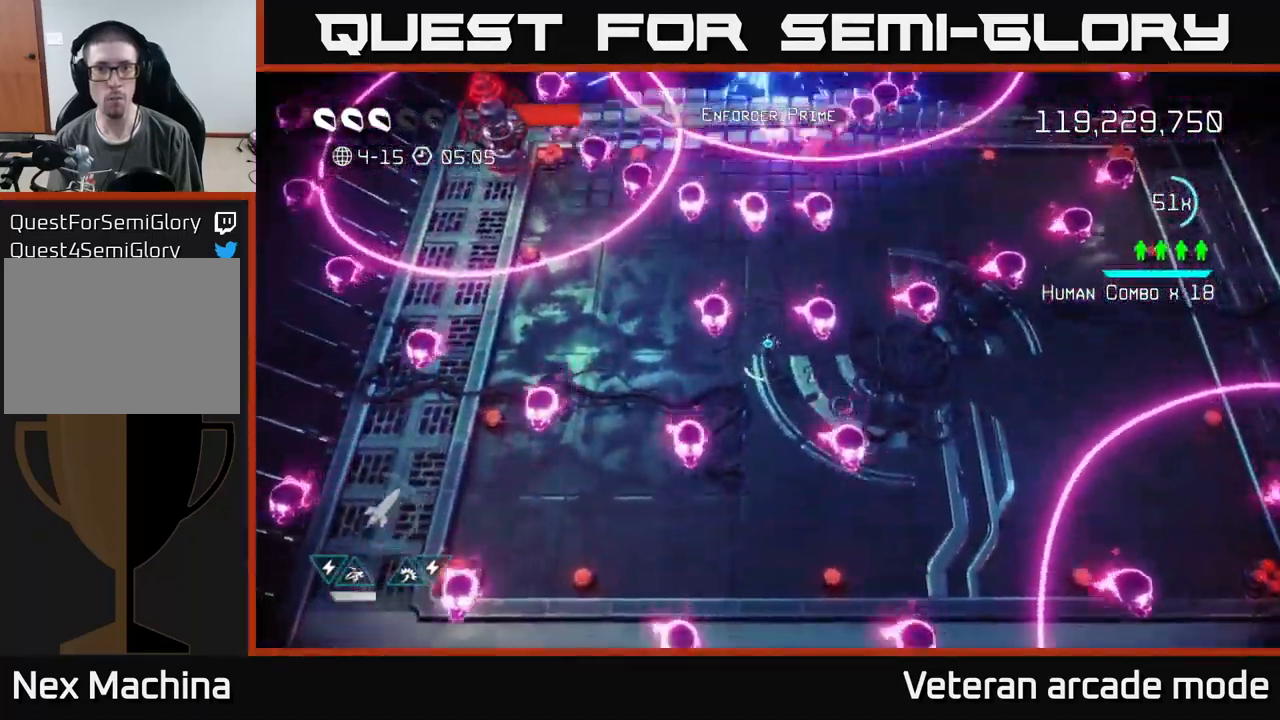
{"buttons": [], "left_stick": "up-right", "right_stick": "up", "events": [[284, "L2", "down"], [417, "L2", "up"], [484, "left_stick", "up-right"]]}
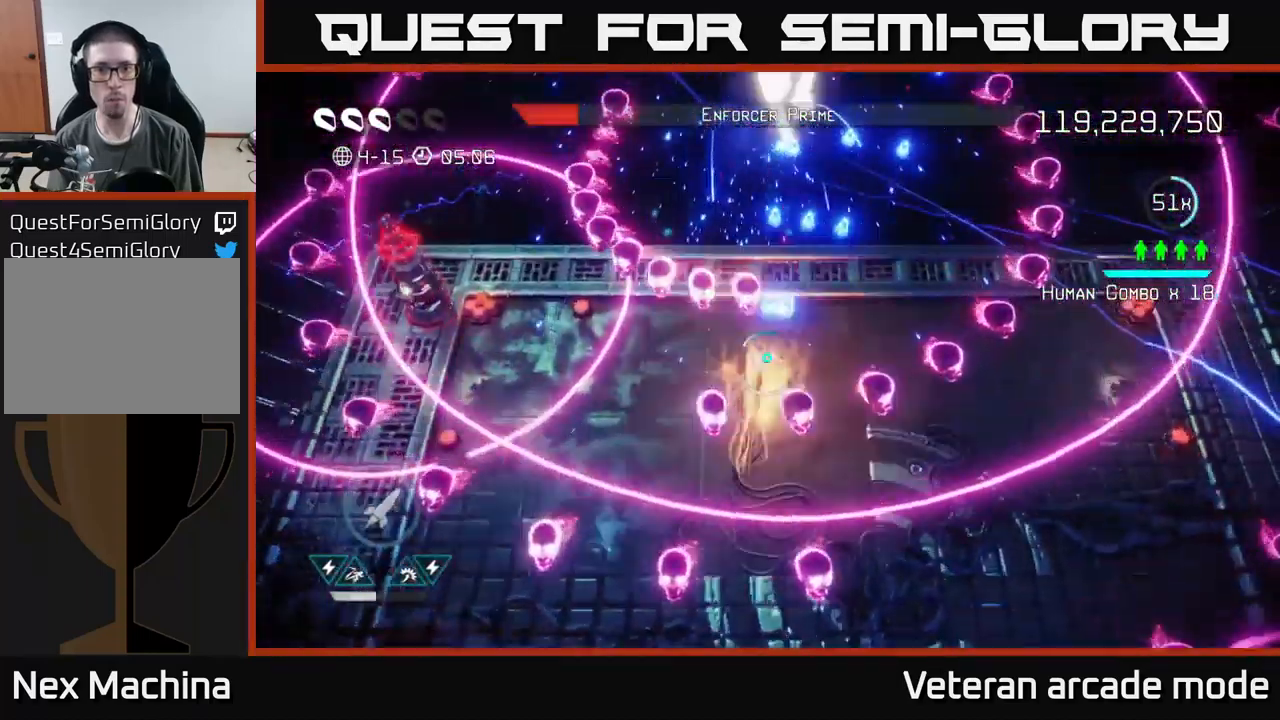
{"buttons": [], "left_stick": "up", "right_stick": "up", "events": [[100, "left_stick", "down-right"], [334, "left_stick", "up-left"], [500, "left_stick", "up"]]}